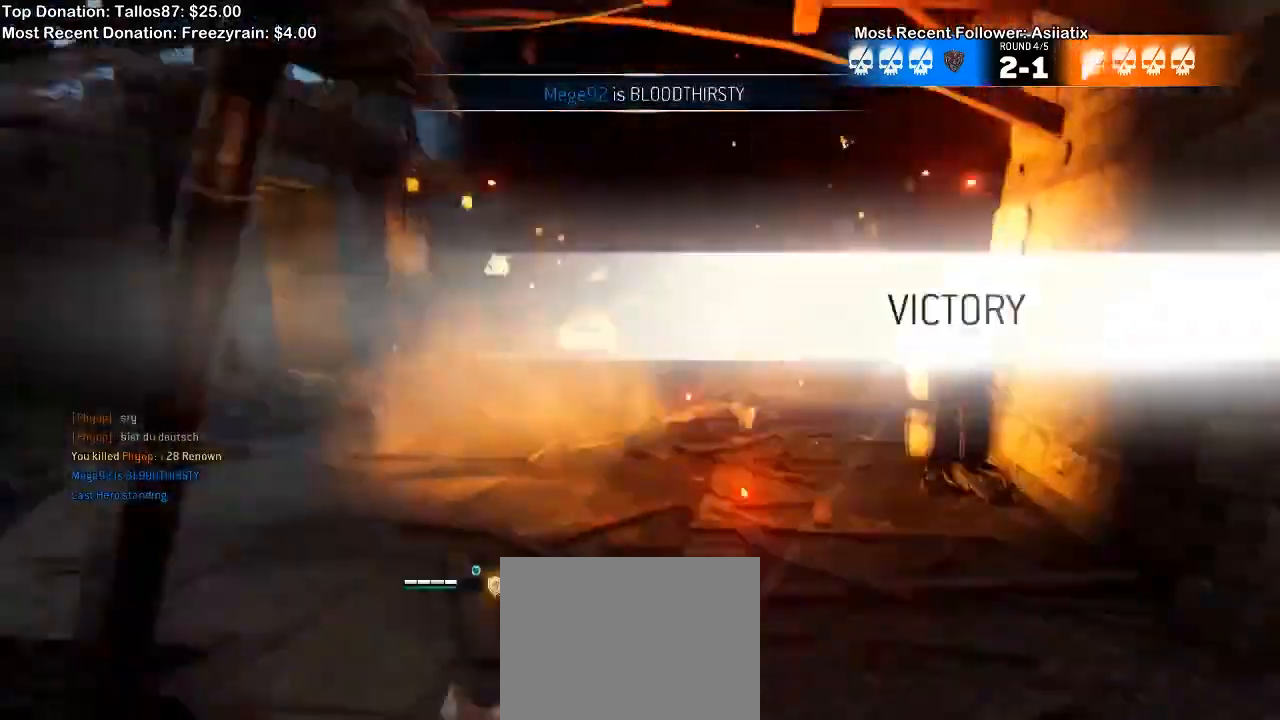
Gameplay with a controller (Xbox layout); each line is a JSON object with the inputs held at the frame after it (dt_ms = milliseconds from this image to that frame). "events" lists button and stick changes between this image and that frame as [ms after this image, input, new state], when the widget could be followed in between.
{"dt_ms": 500, "buttons": ["L1"], "left_stick": "up", "right_stick": "center", "events": [[100, "right_stick", "left"], [300, "L1", "down"], [500, "right_stick", "center"]]}
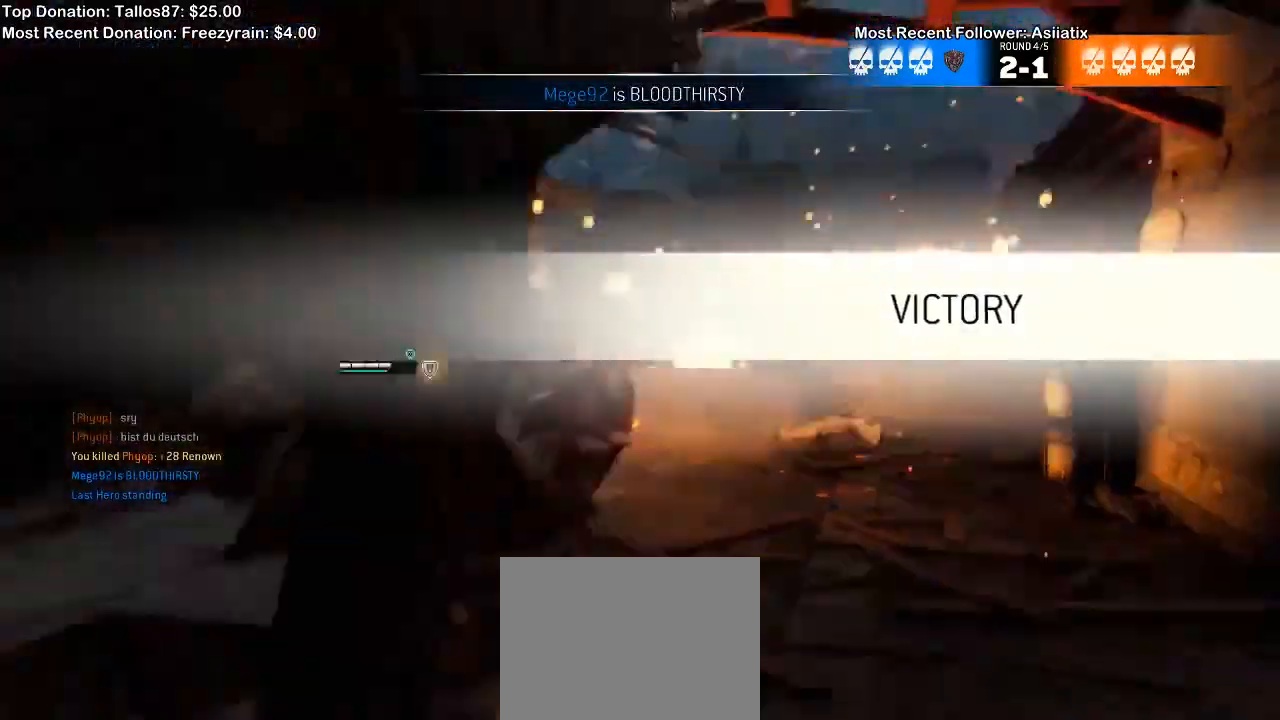
{"dt_ms": 500, "buttons": [], "left_stick": "up-right", "right_stick": "left"}
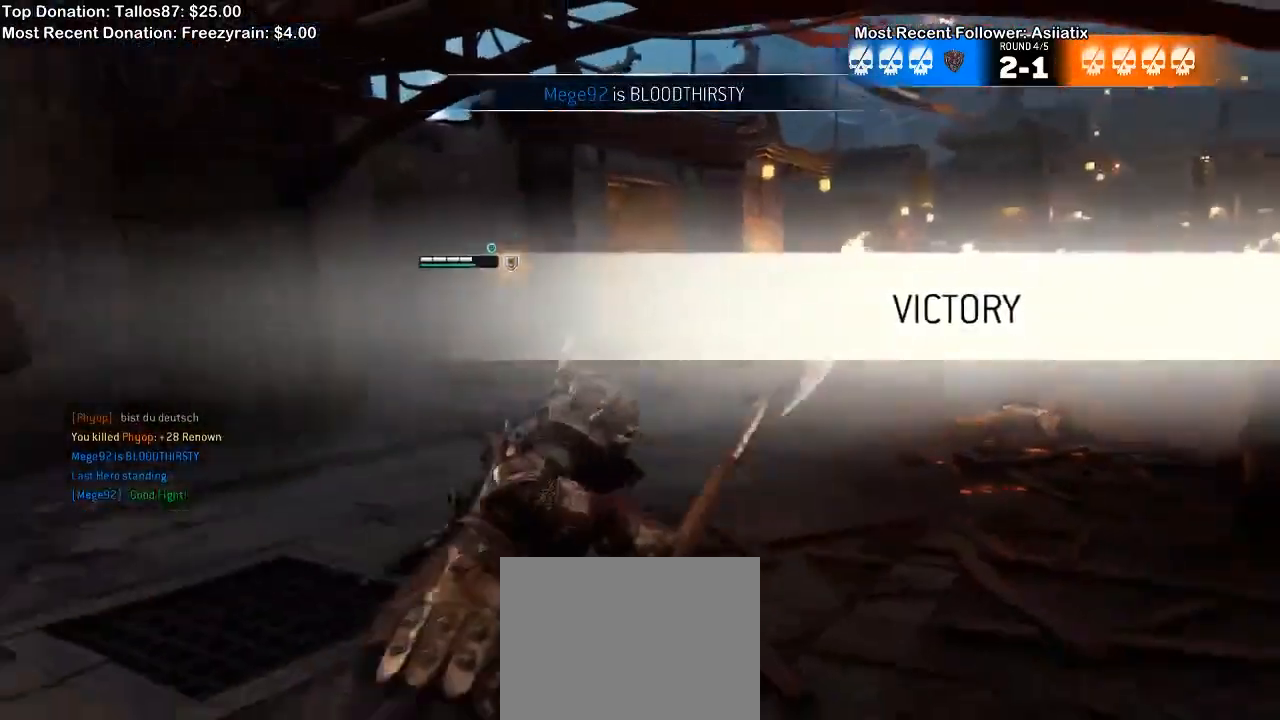
{"dt_ms": 500, "buttons": [], "left_stick": "center", "right_stick": "left", "events": [[33, "left_stick", "center"], [267, "right_stick", "center"], [333, "Y", "down"], [467, "Y", "up"], [467, "right_stick", "left"]]}
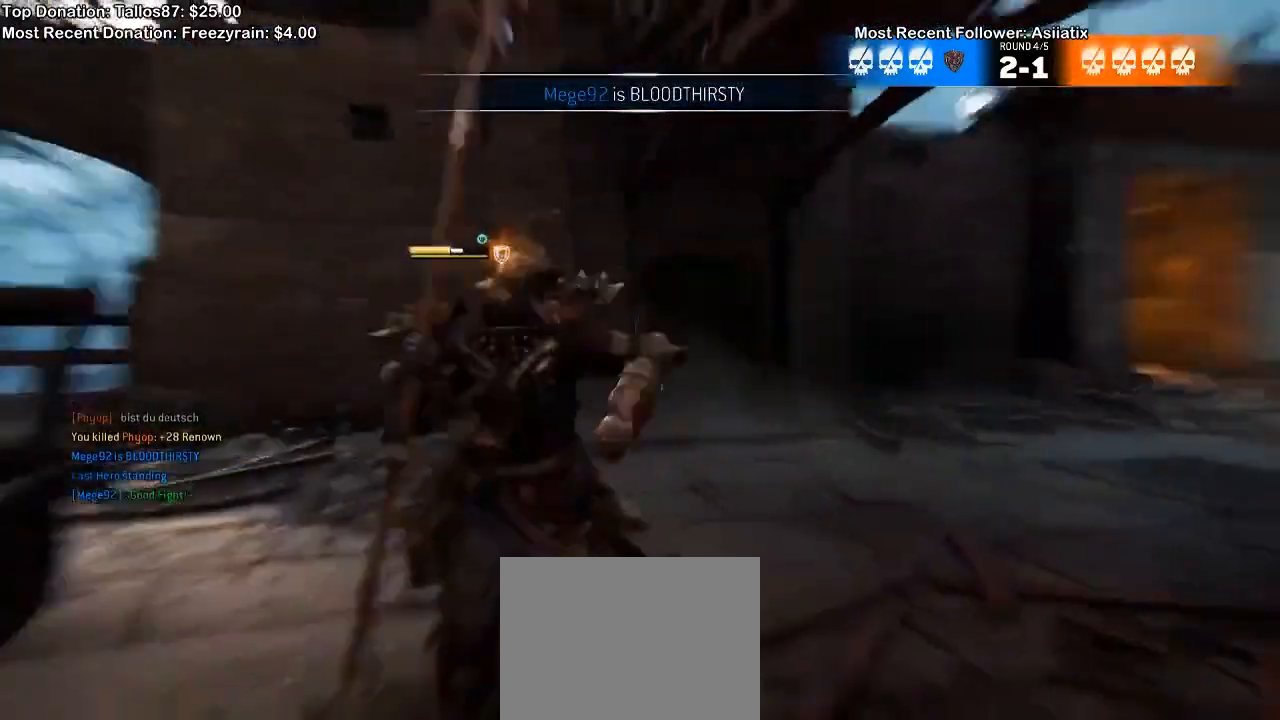
{"dt_ms": 500, "buttons": [], "left_stick": "center", "right_stick": "center"}
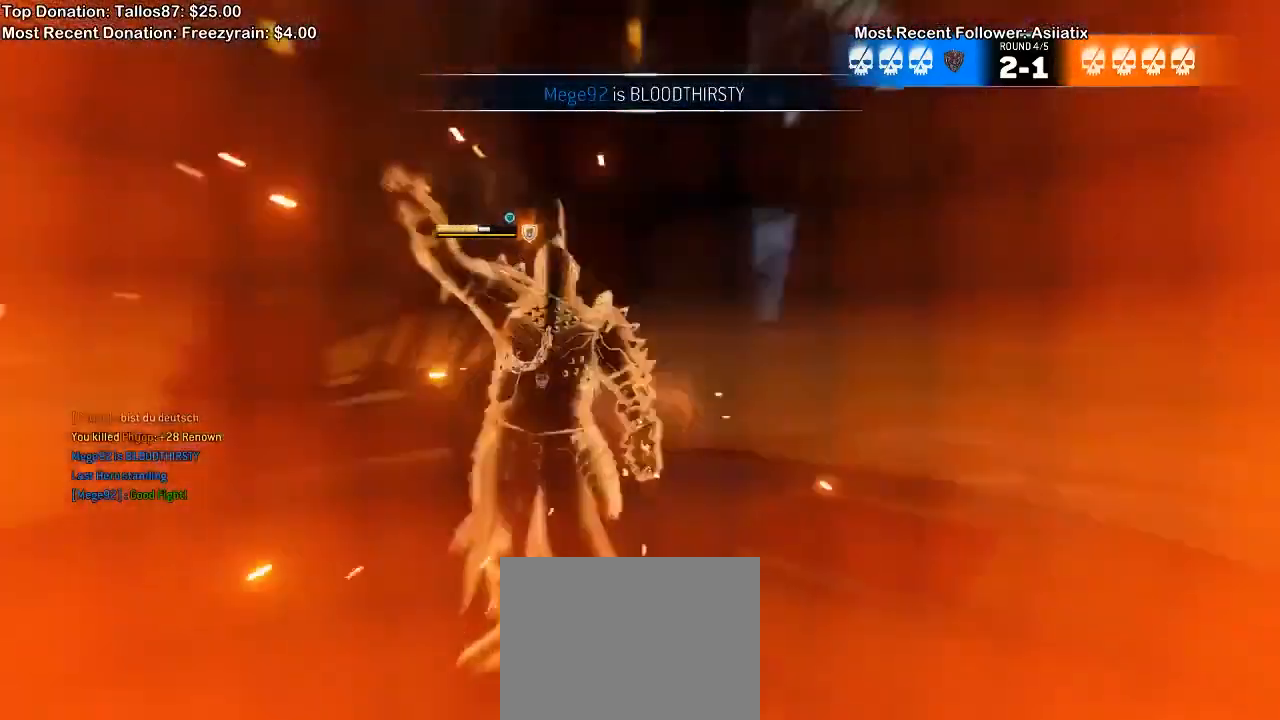
{"dt_ms": 500, "buttons": [], "left_stick": "center", "right_stick": "center", "events": []}
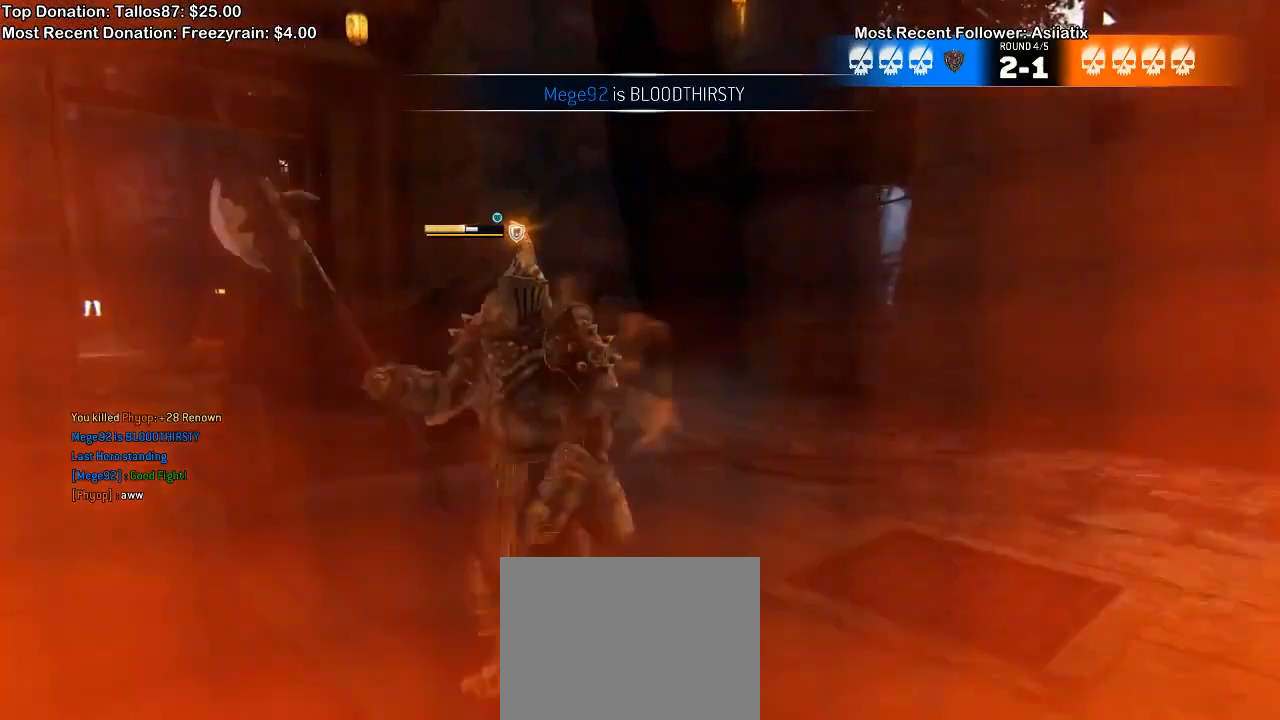
{"dt_ms": 500, "buttons": [], "left_stick": "center", "right_stick": "center", "events": []}
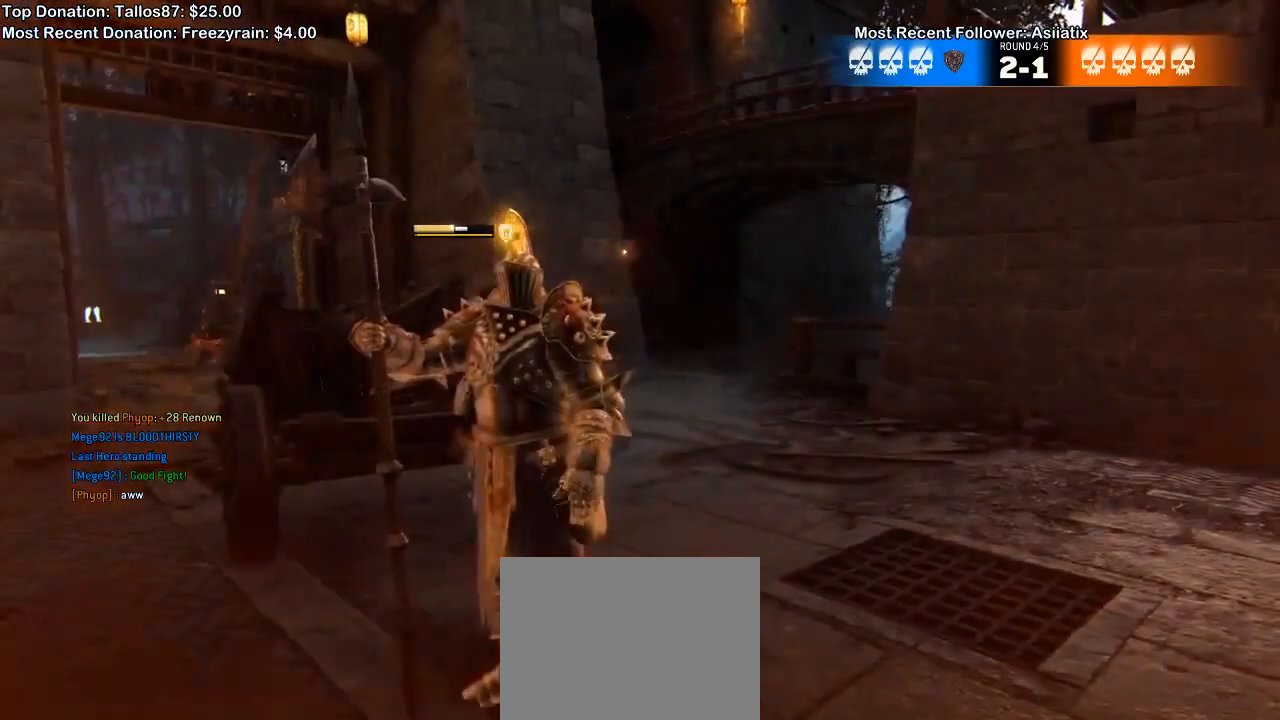
{"dt_ms": 500, "buttons": [], "left_stick": "center", "right_stick": "center", "events": []}
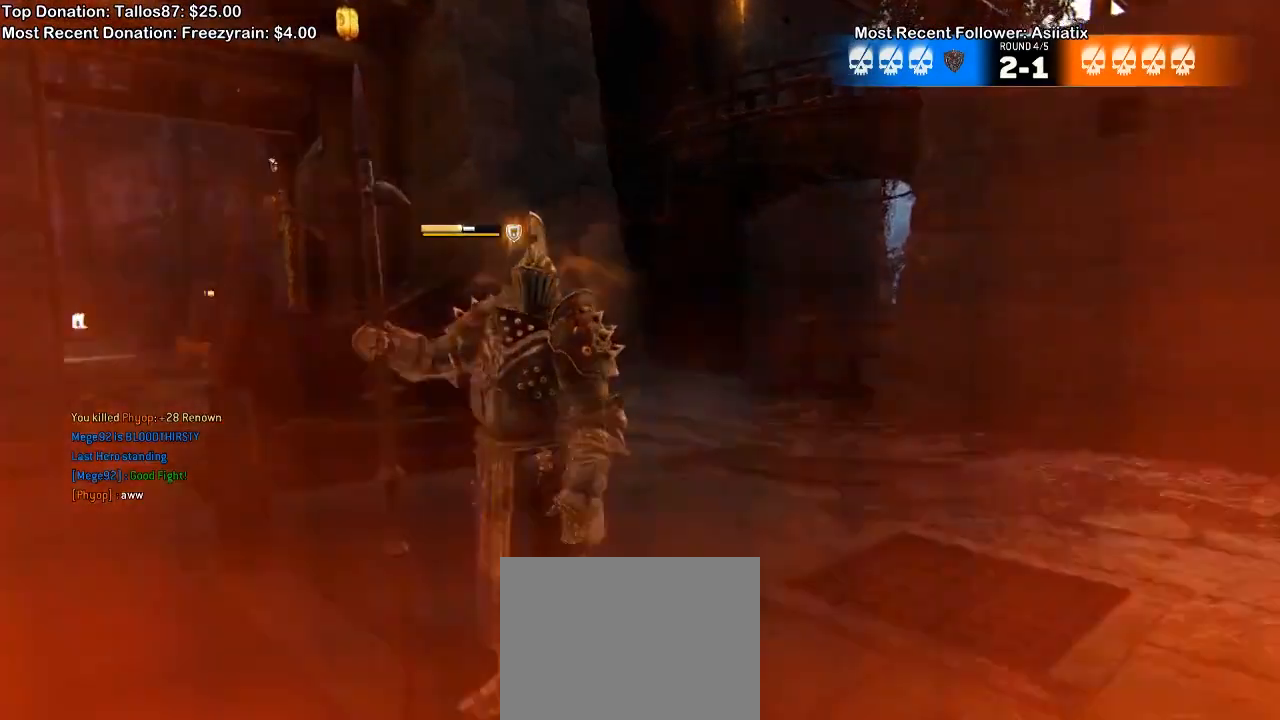
{"dt_ms": 500, "buttons": [], "left_stick": "center", "right_stick": "center", "events": []}
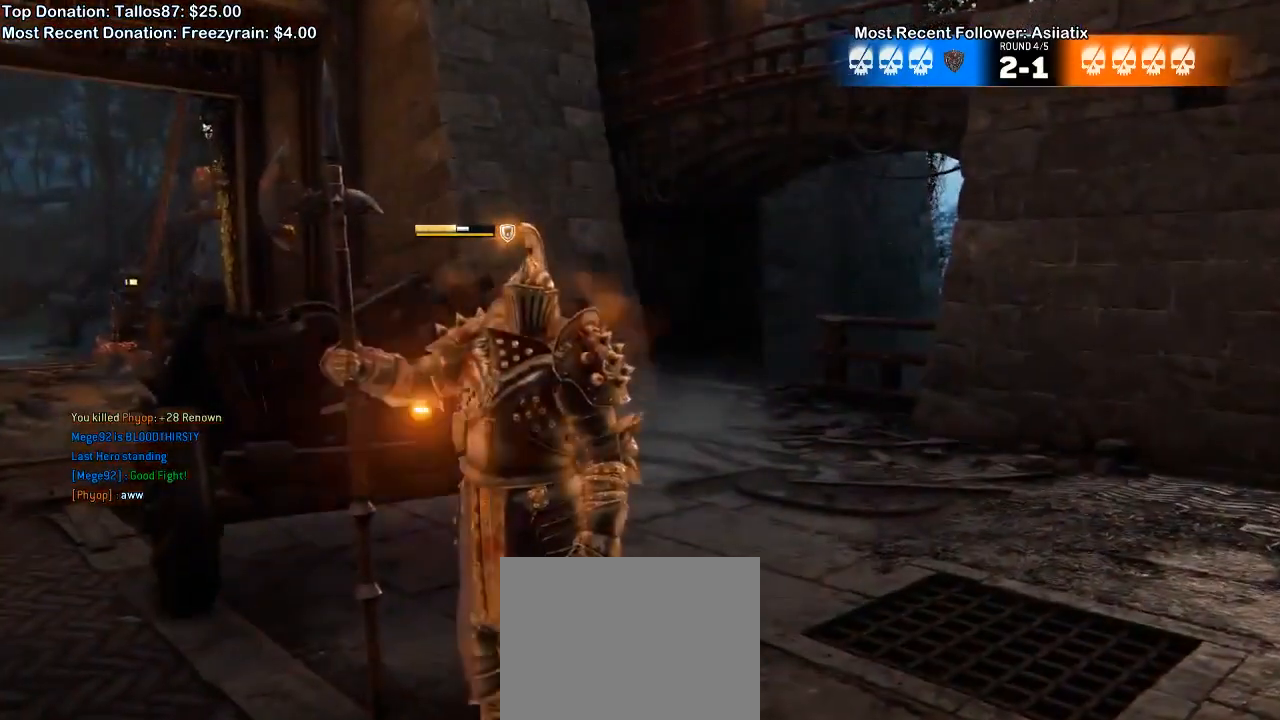
{"dt_ms": 500, "buttons": [], "left_stick": "center", "right_stick": "center", "events": []}
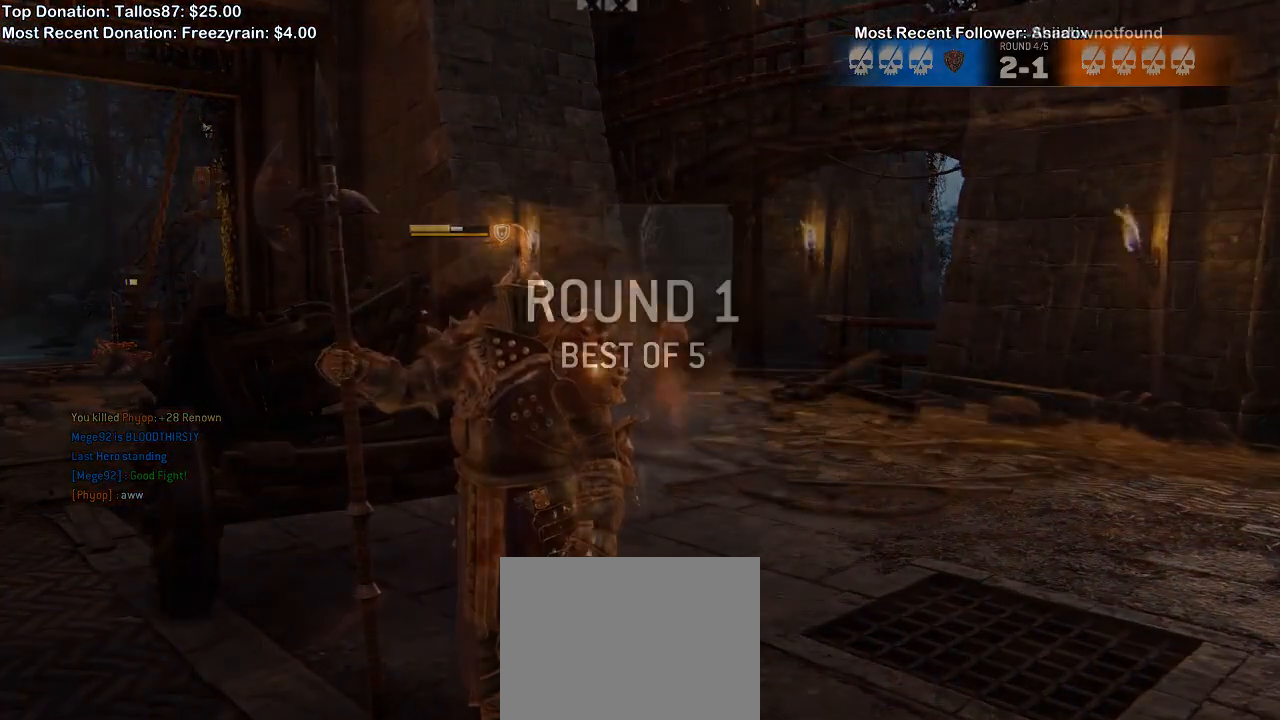
{"dt_ms": 500, "buttons": [], "left_stick": "up", "right_stick": "center", "events": [[500, "left_stick", "up"]]}
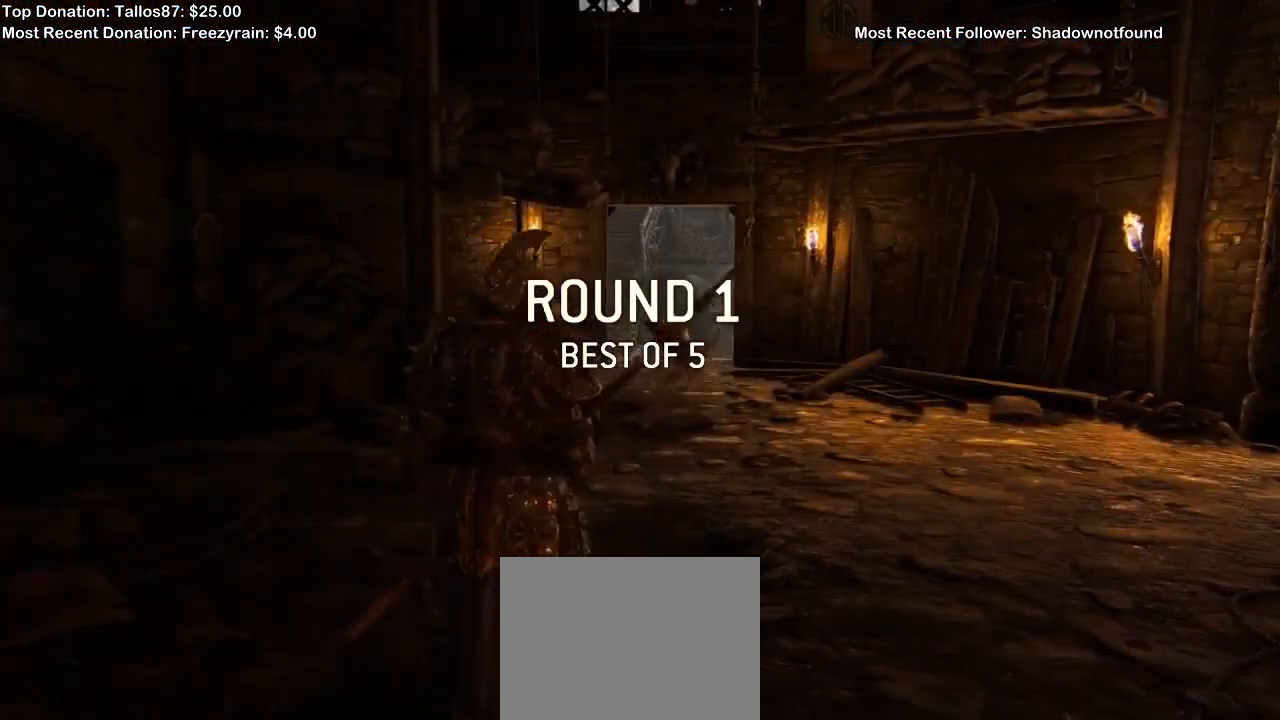
{"dt_ms": 500, "buttons": [], "left_stick": "up", "right_stick": "center", "events": []}
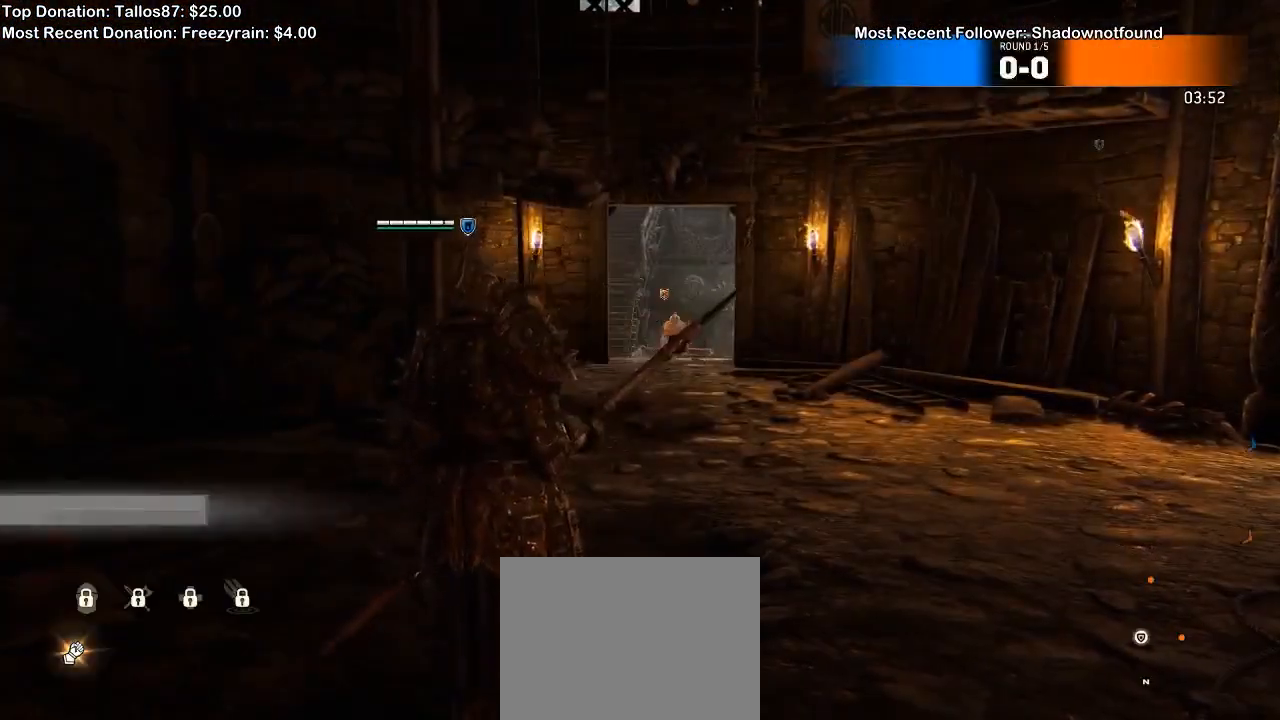
{"dt_ms": 500, "buttons": [], "left_stick": "up", "right_stick": "center", "events": []}
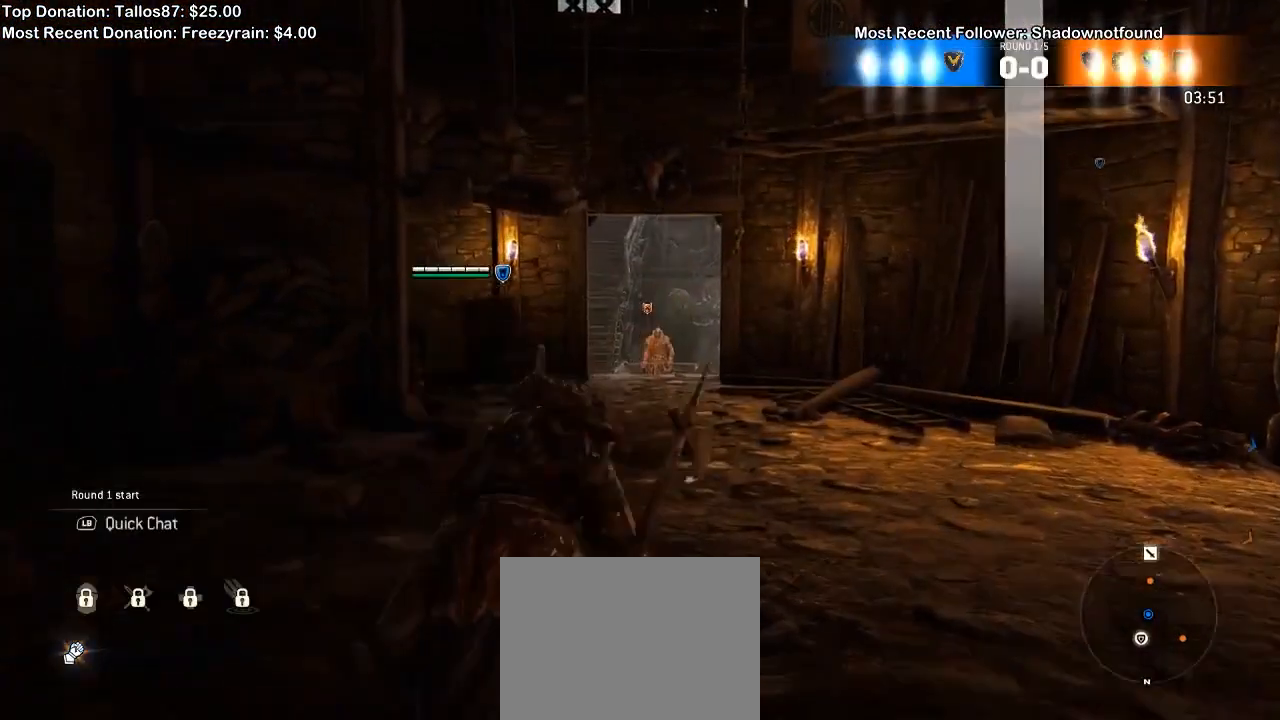
{"dt_ms": 500, "buttons": [], "left_stick": "up", "right_stick": "center", "events": []}
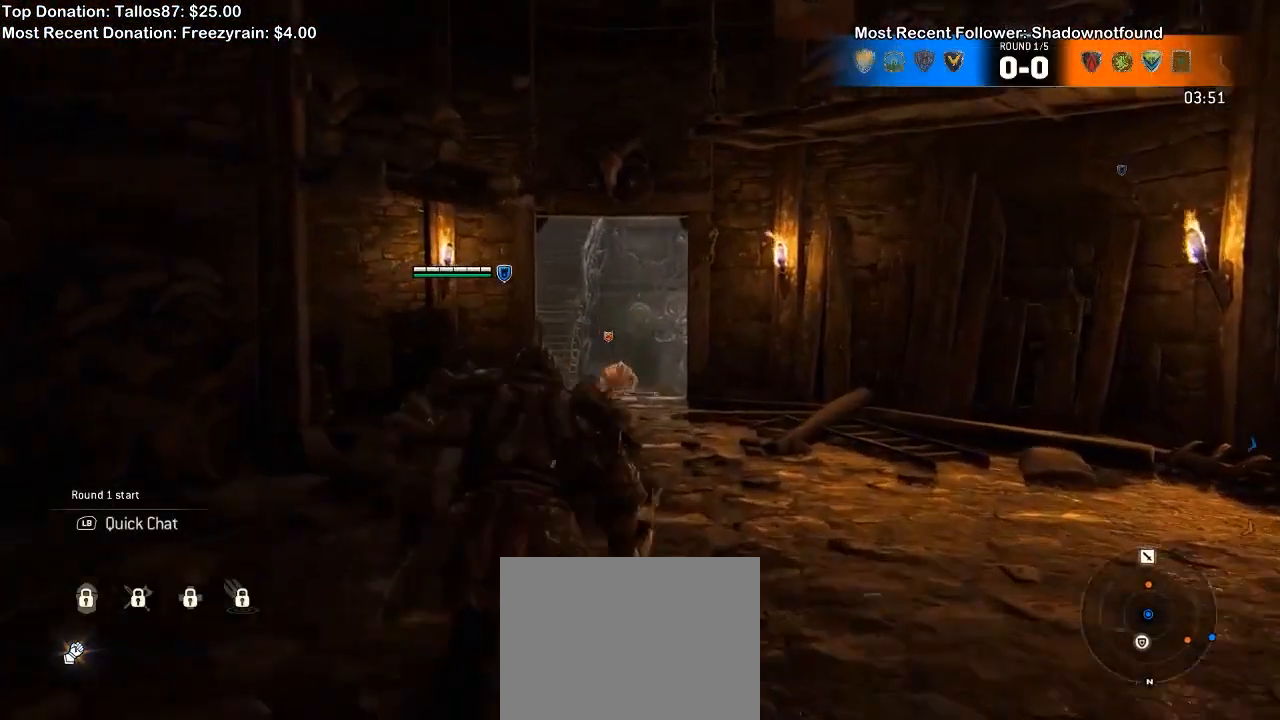
{"dt_ms": 500, "buttons": [], "left_stick": "up", "right_stick": "center", "events": []}
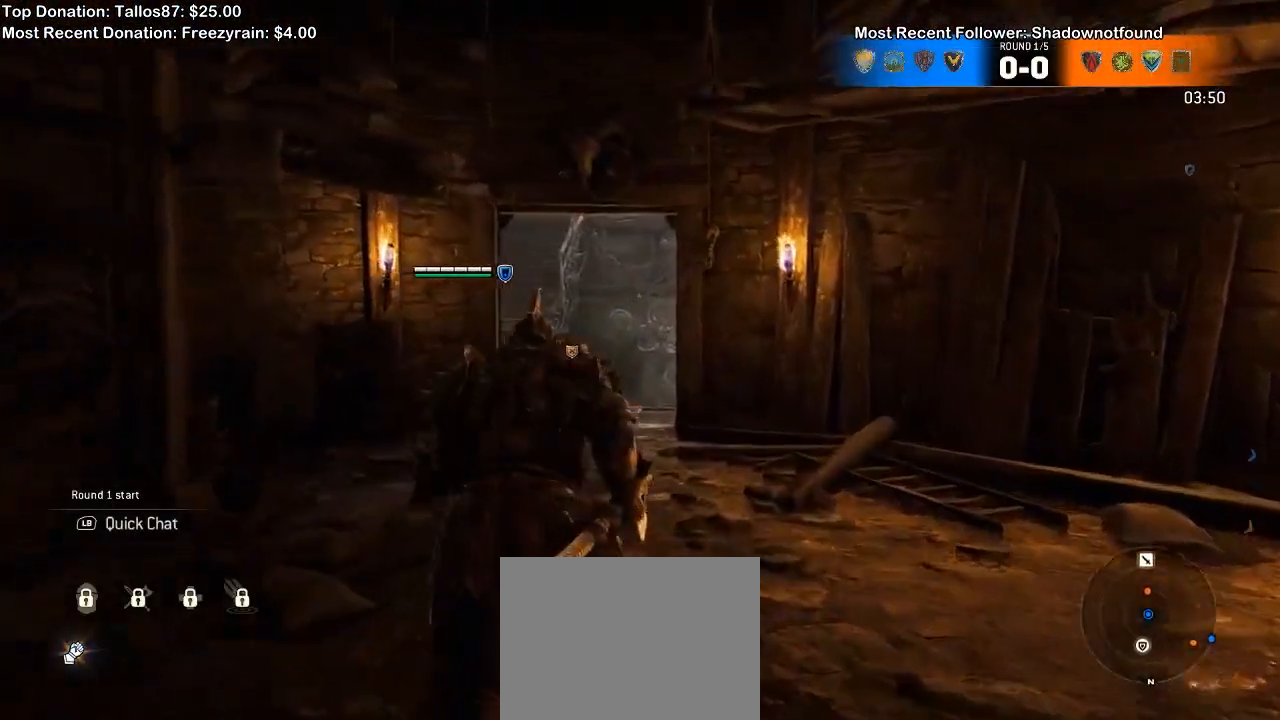
{"dt_ms": 500, "buttons": ["L2"], "left_stick": "up-left", "right_stick": "center", "events": [[233, "L2", "down"], [500, "left_stick", "up-left"]]}
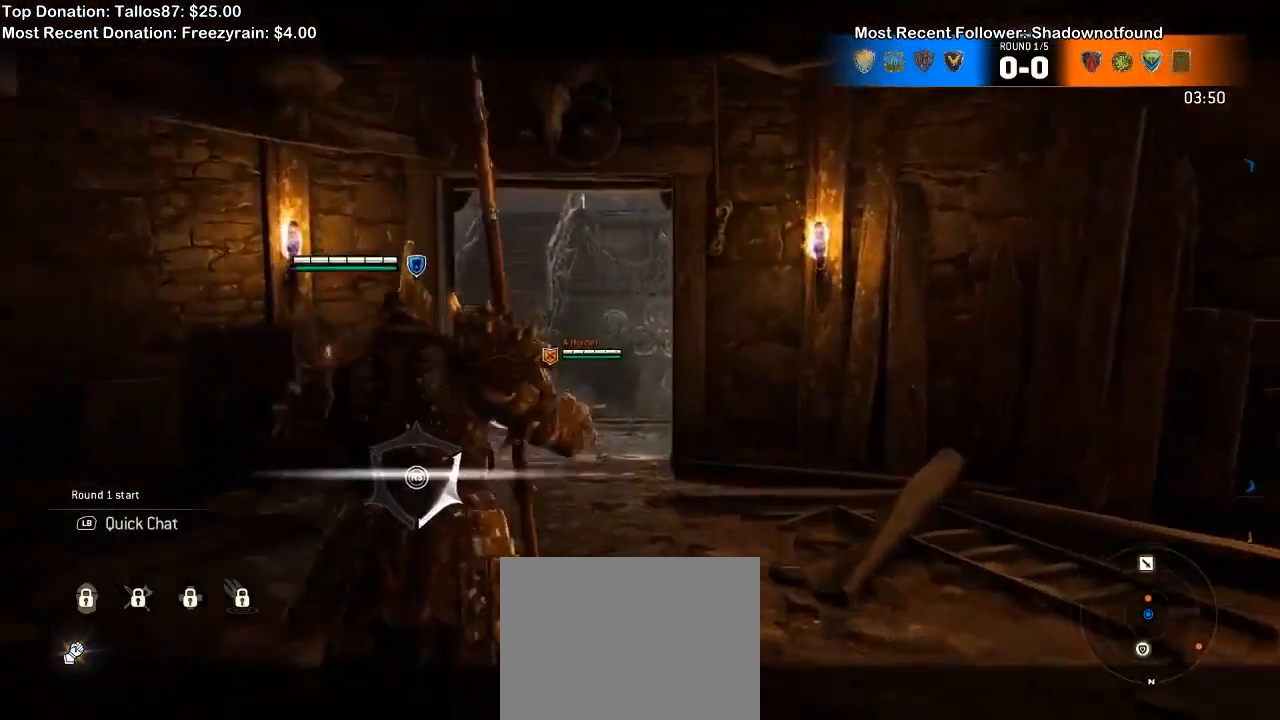
{"dt_ms": 500, "buttons": ["L2"], "left_stick": "up-left", "right_stick": "up", "events": [[167, "right_stick", "up"], [367, "L2", "up"], [400, "L2", "down"]]}
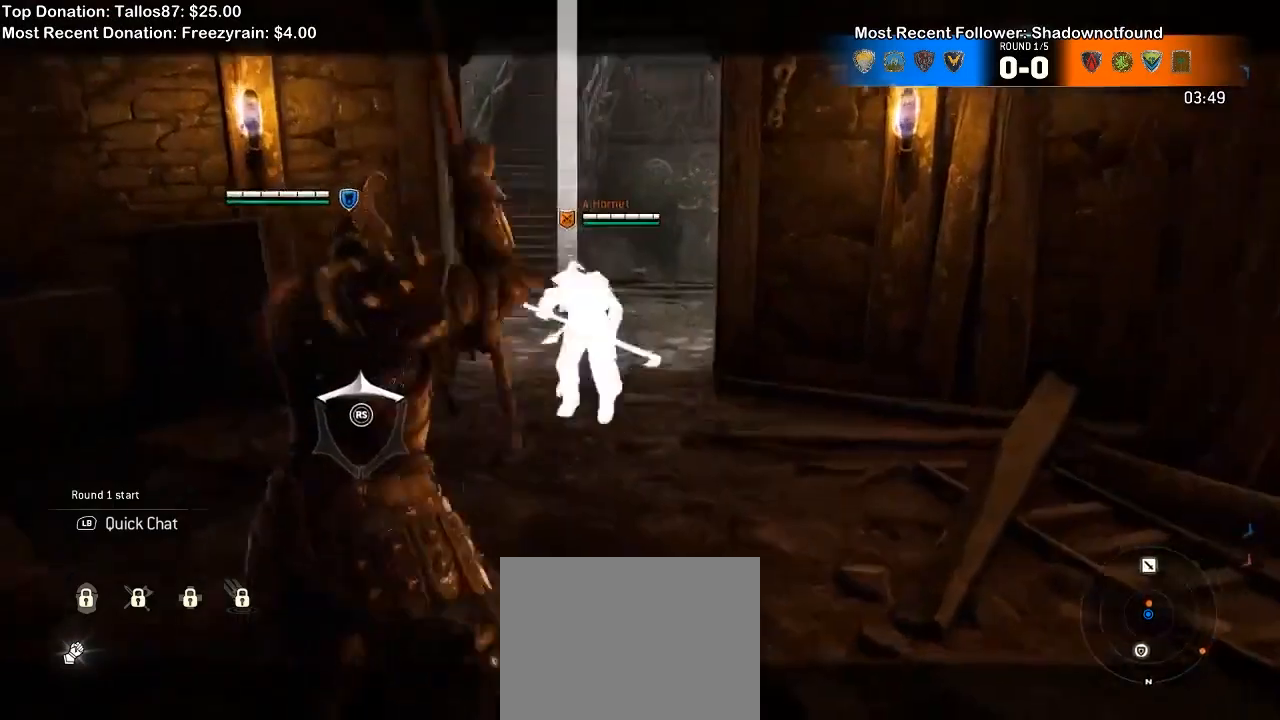
{"dt_ms": 500, "buttons": ["L2"], "left_stick": "up-left", "right_stick": "up", "events": []}
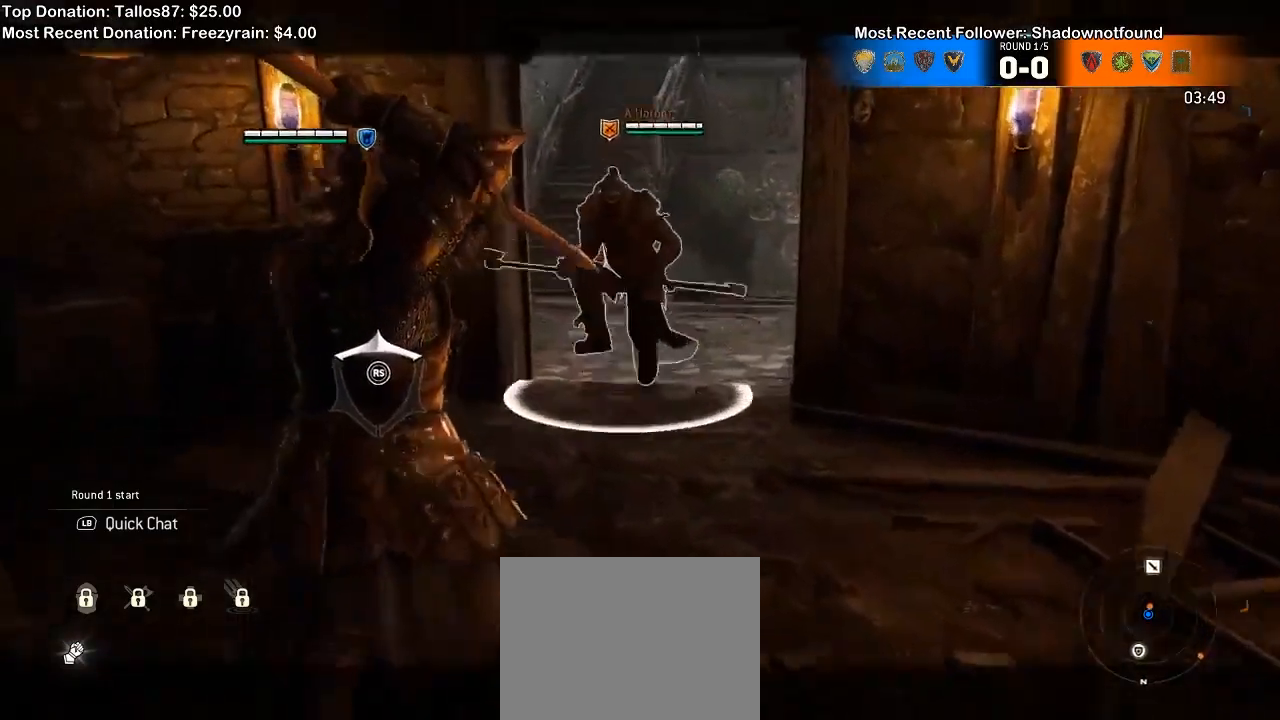
{"dt_ms": 500, "buttons": ["L2"], "left_stick": "center", "right_stick": "center", "events": [[233, "R1", "down"], [367, "R1", "up"], [400, "left_stick", "center"], [467, "right_stick", "center"]]}
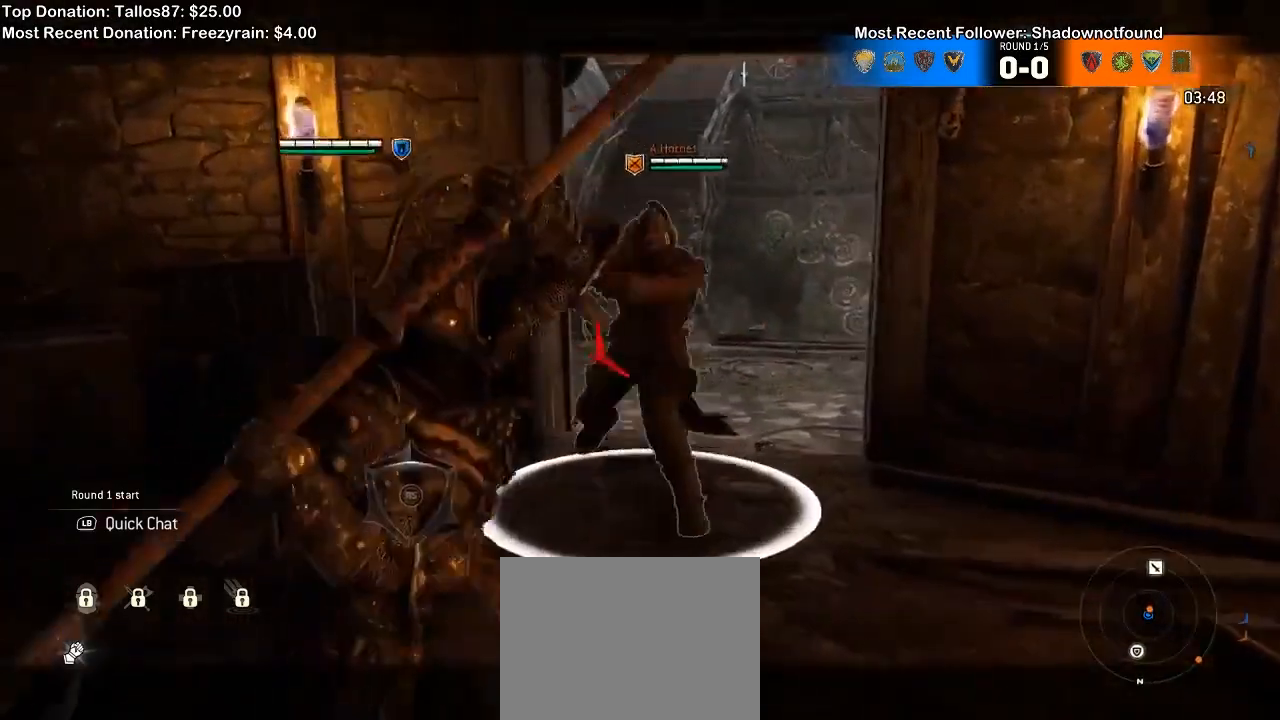
{"dt_ms": 500, "buttons": ["L2"], "left_stick": "down", "right_stick": "center", "events": [[167, "left_stick", "down"]]}
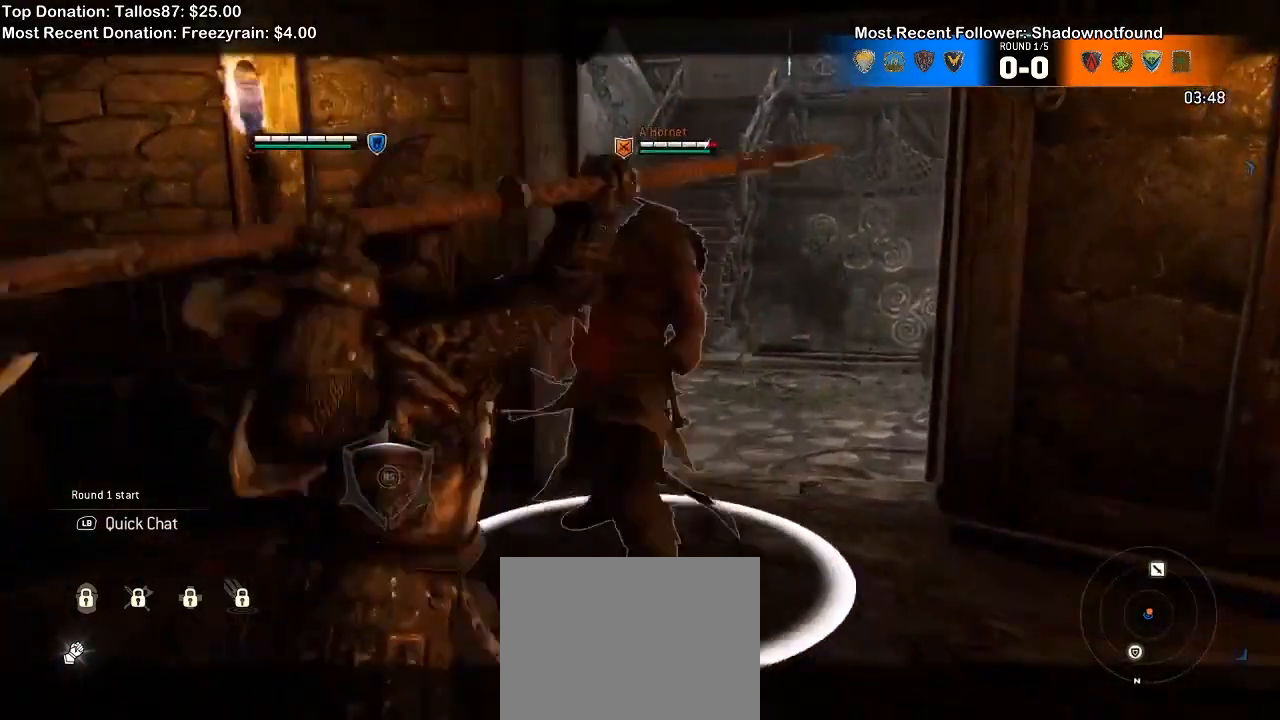
{"dt_ms": 500, "buttons": ["L2"], "left_stick": "down-right", "right_stick": "up"}
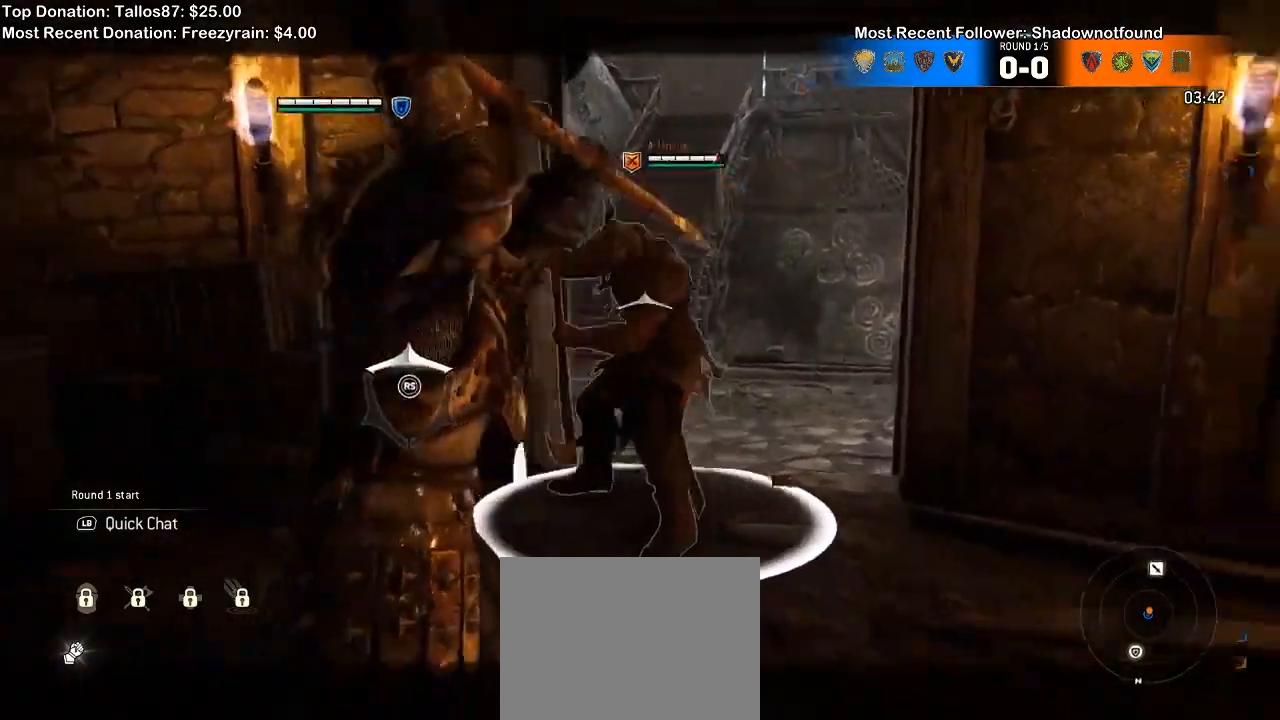
{"dt_ms": 500, "buttons": ["L2"], "left_stick": "right", "right_stick": "up-left", "events": [[133, "left_stick", "right"], [233, "right_stick", "left"], [467, "right_stick", "up-left"]]}
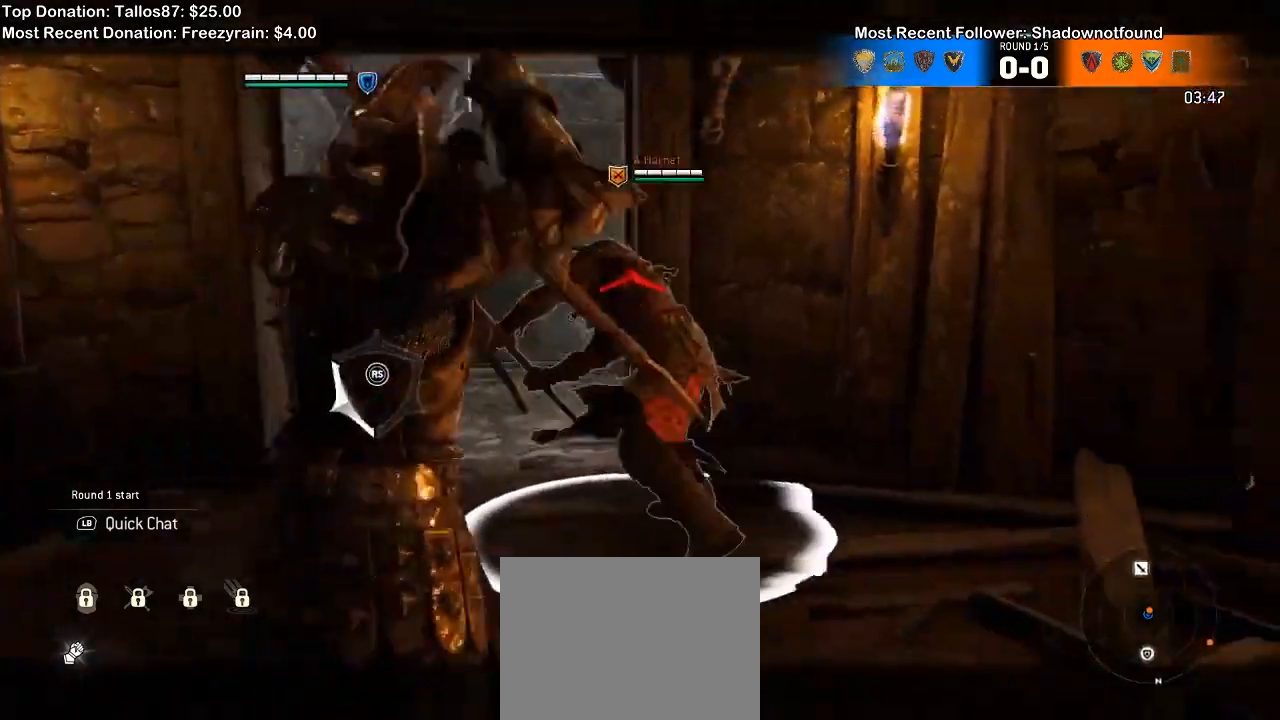
{"dt_ms": 500, "buttons": ["L2"], "left_stick": "center", "right_stick": "up"}
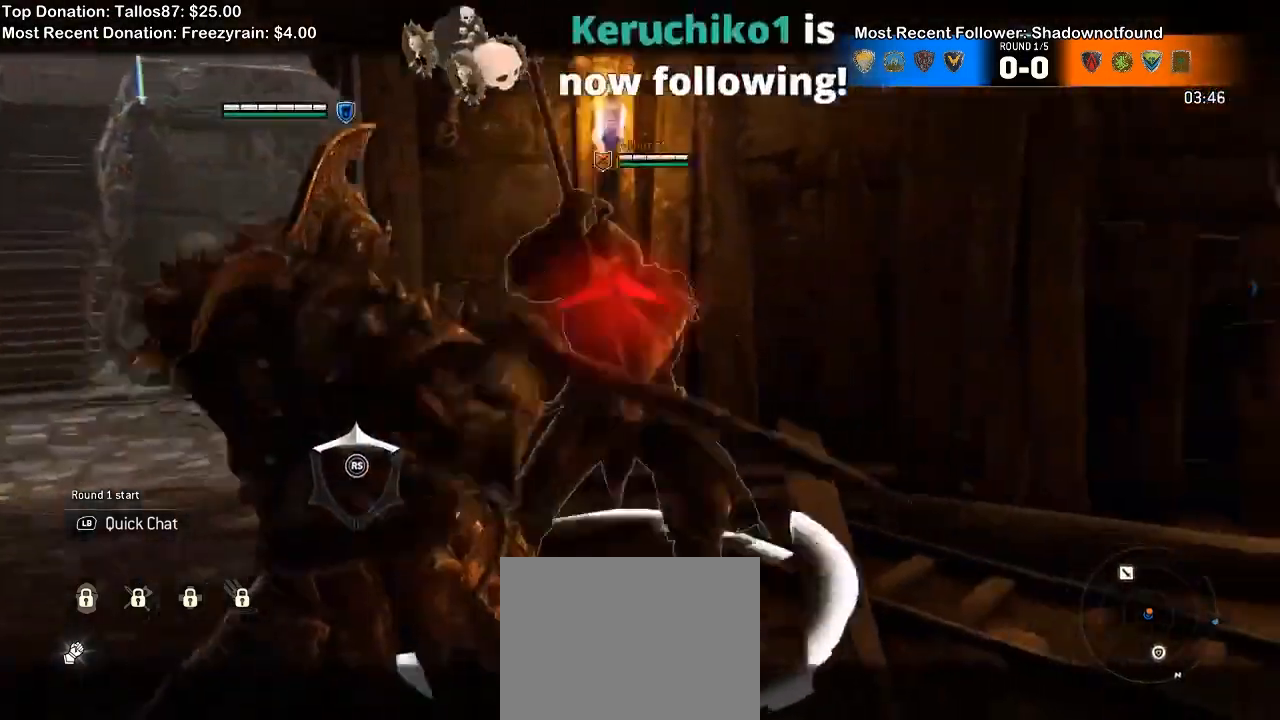
{"dt_ms": 500, "buttons": ["L2"], "left_stick": "center", "right_stick": "center", "events": [[133, "right_stick", "center"], [400, "R1", "down"], [500, "R1", "up"]]}
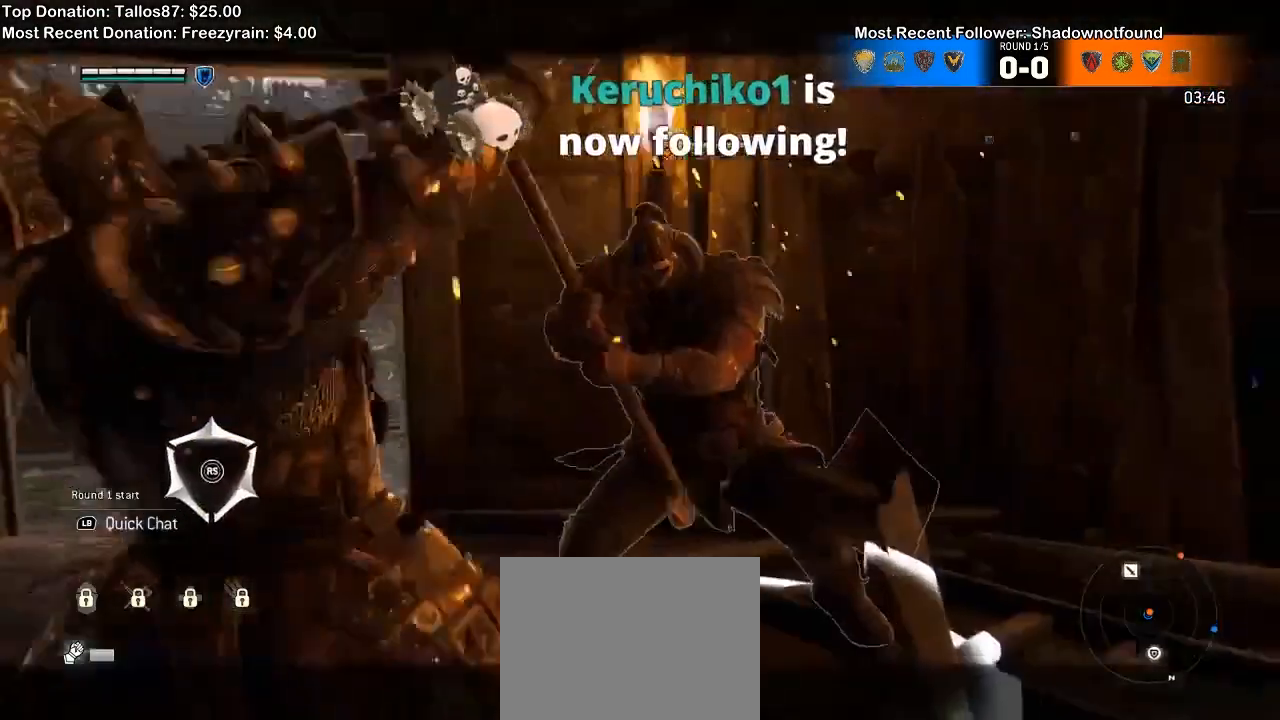
{"dt_ms": 500, "buttons": ["L2", "R2"], "left_stick": "right", "right_stick": "right", "events": [[67, "left_stick", "right"], [100, "R1", "down"], [200, "R1", "up"], [333, "right_stick", "right"], [500, "R2", "down"]]}
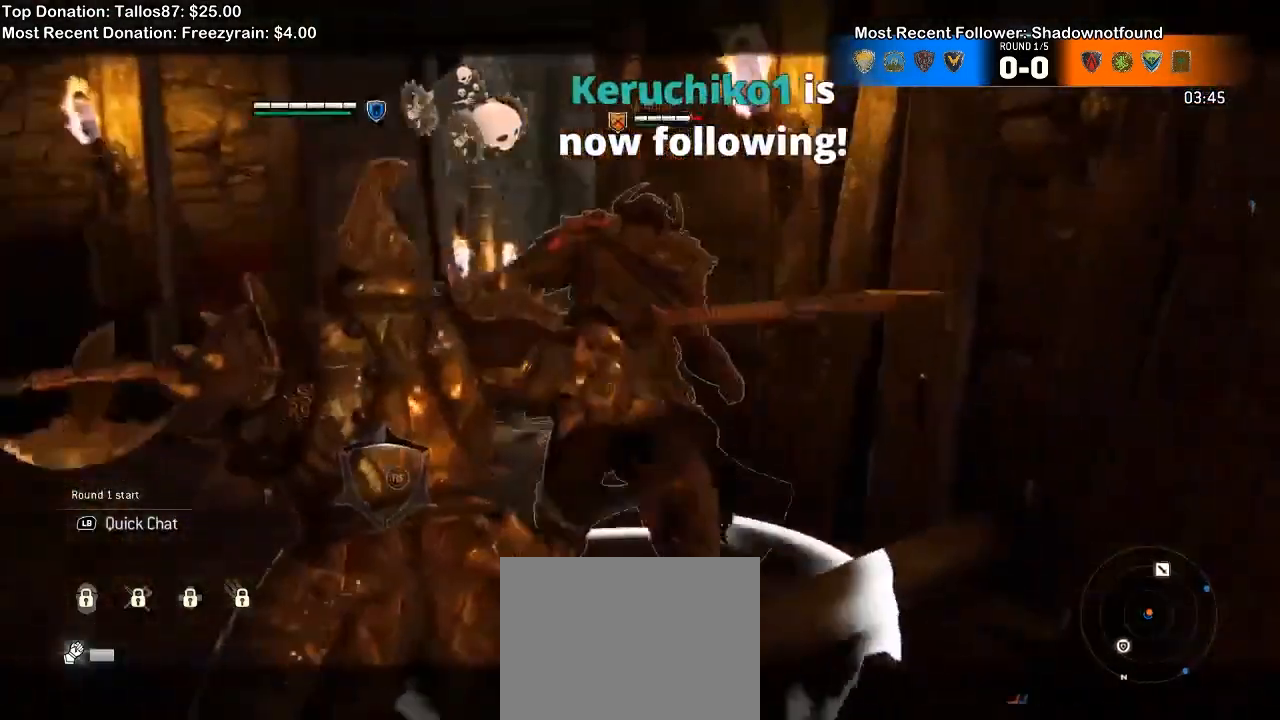
{"dt_ms": 500, "buttons": ["L2", "R2"], "left_stick": "left", "right_stick": "right", "events": [[133, "R2", "up"], [133, "left_stick", "center"], [200, "R2", "down"], [200, "left_stick", "left"], [333, "R2", "up"], [433, "R2", "down"]]}
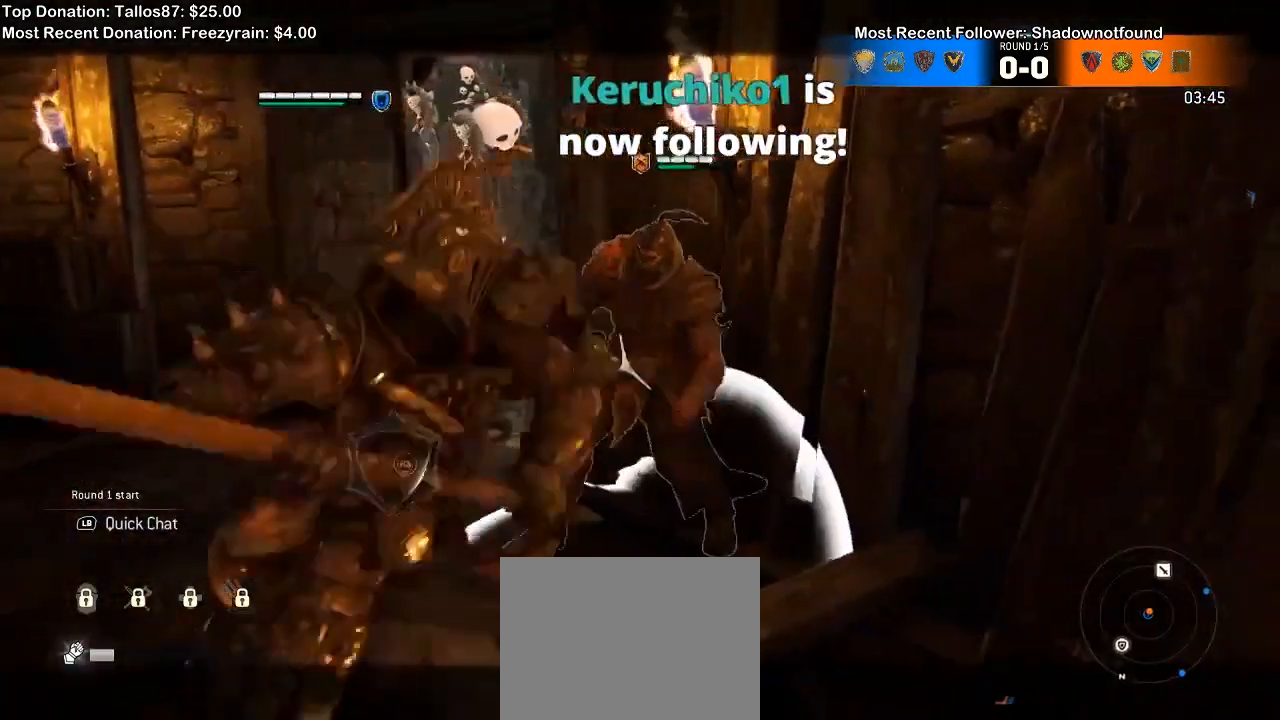
{"dt_ms": 500, "buttons": ["L2"], "left_stick": "left", "right_stick": "center"}
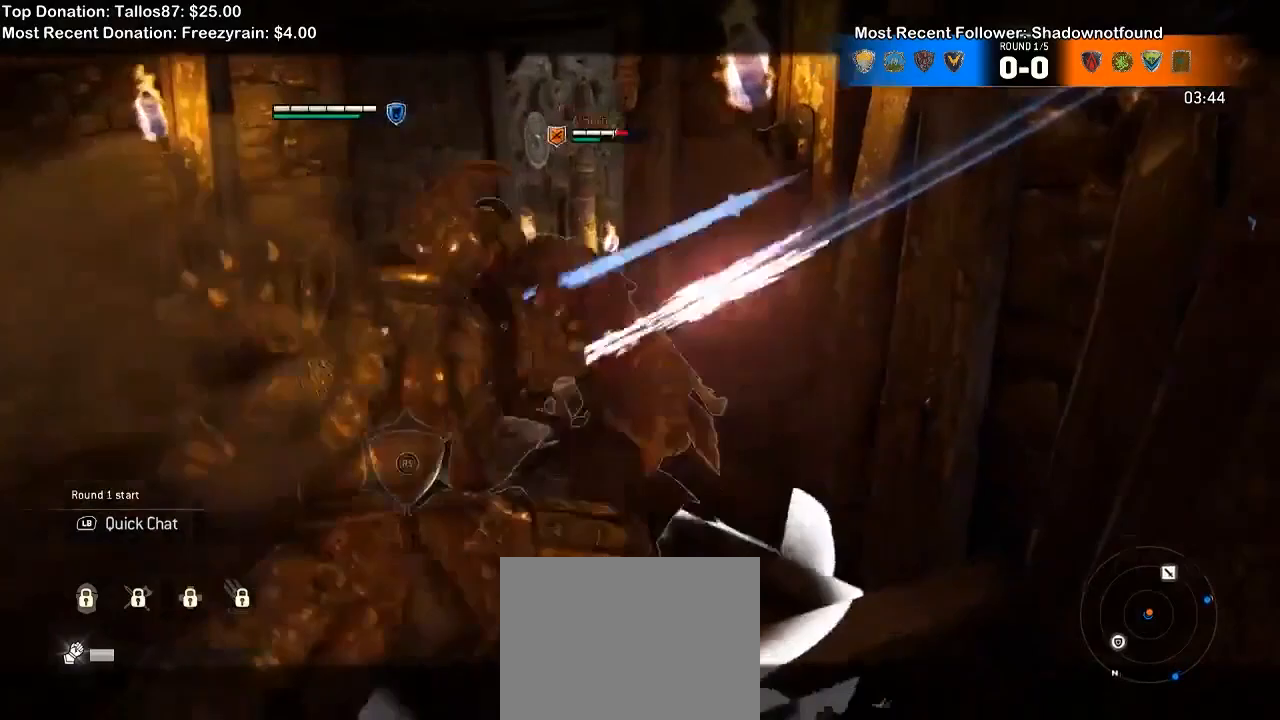
{"dt_ms": 500, "buttons": ["L2"], "left_stick": "left", "right_stick": "up", "events": [[467, "right_stick", "up"]]}
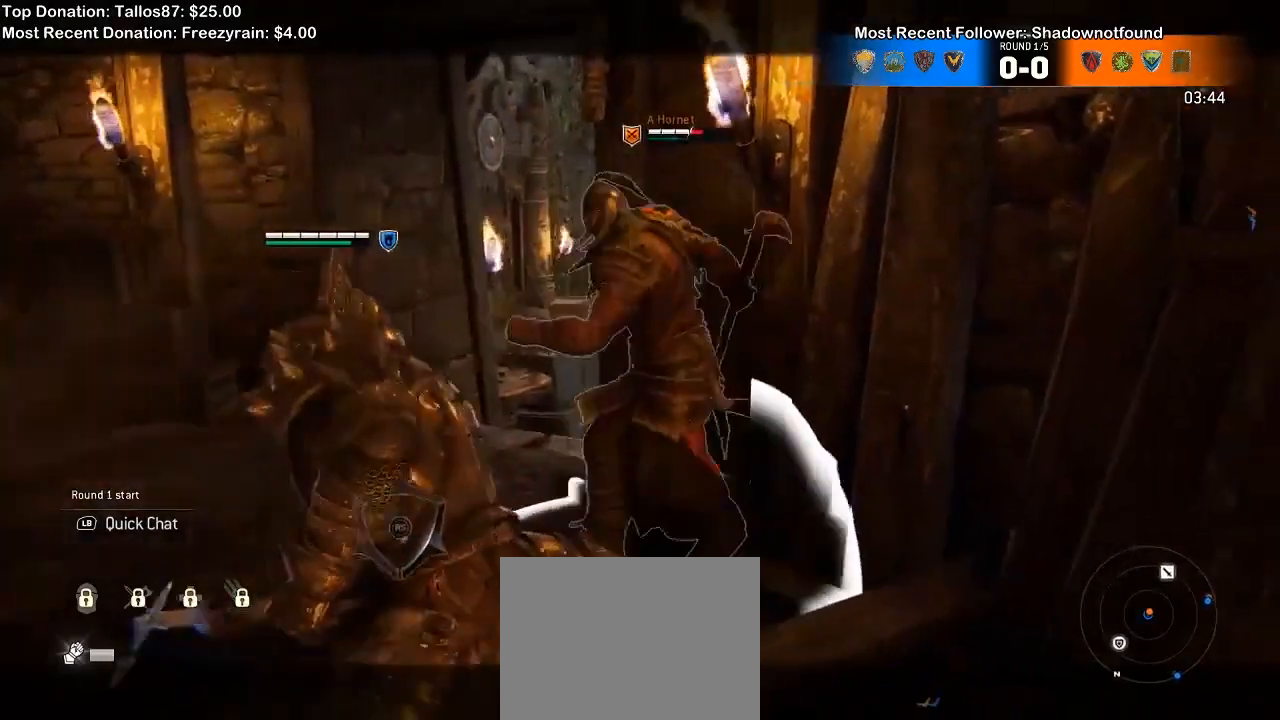
{"dt_ms": 500, "buttons": ["L2"], "left_stick": "left", "right_stick": "up"}
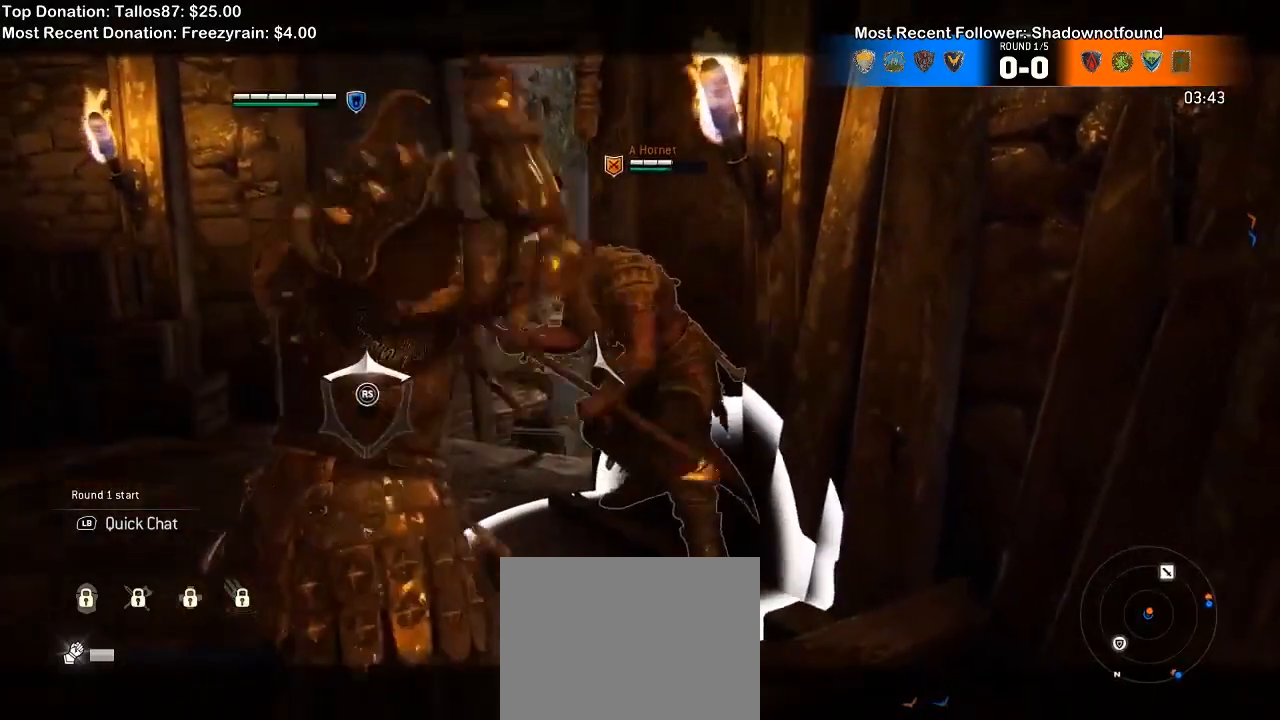
{"dt_ms": 500, "buttons": ["L2"], "left_stick": "left", "right_stick": "up-left"}
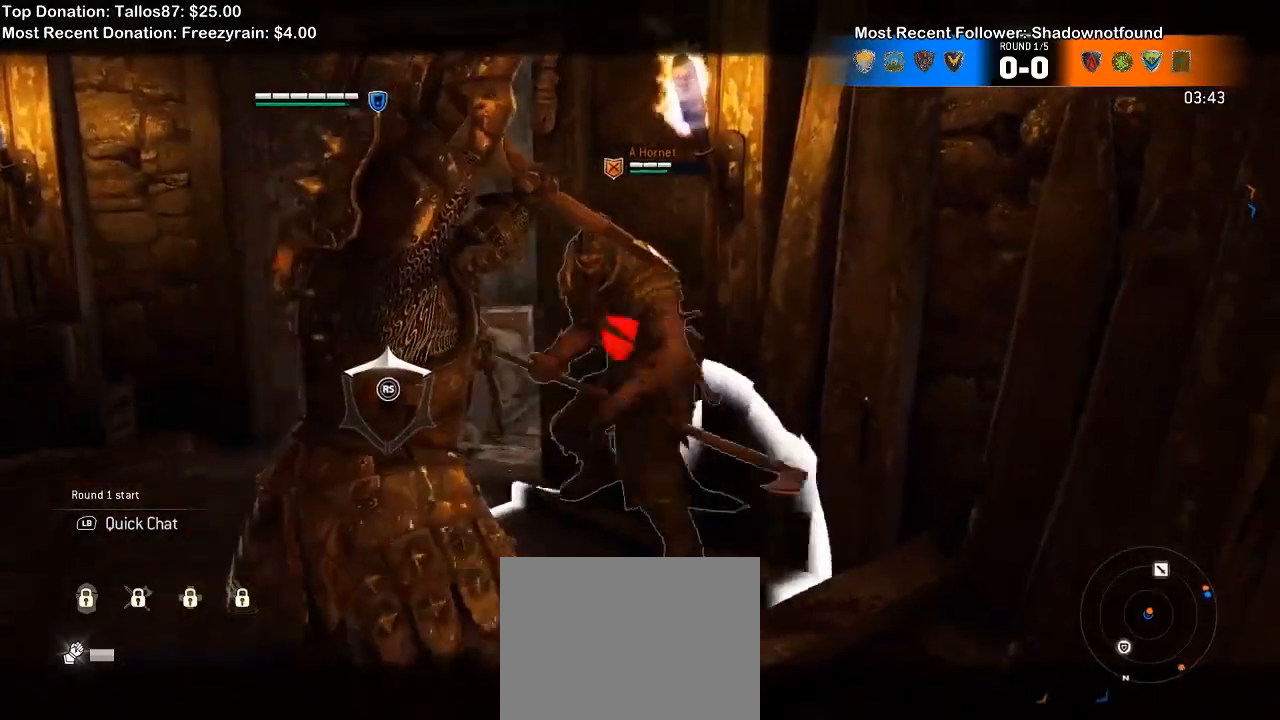
{"dt_ms": 1000, "buttons": ["L2"], "left_stick": "down-left", "right_stick": "up"}
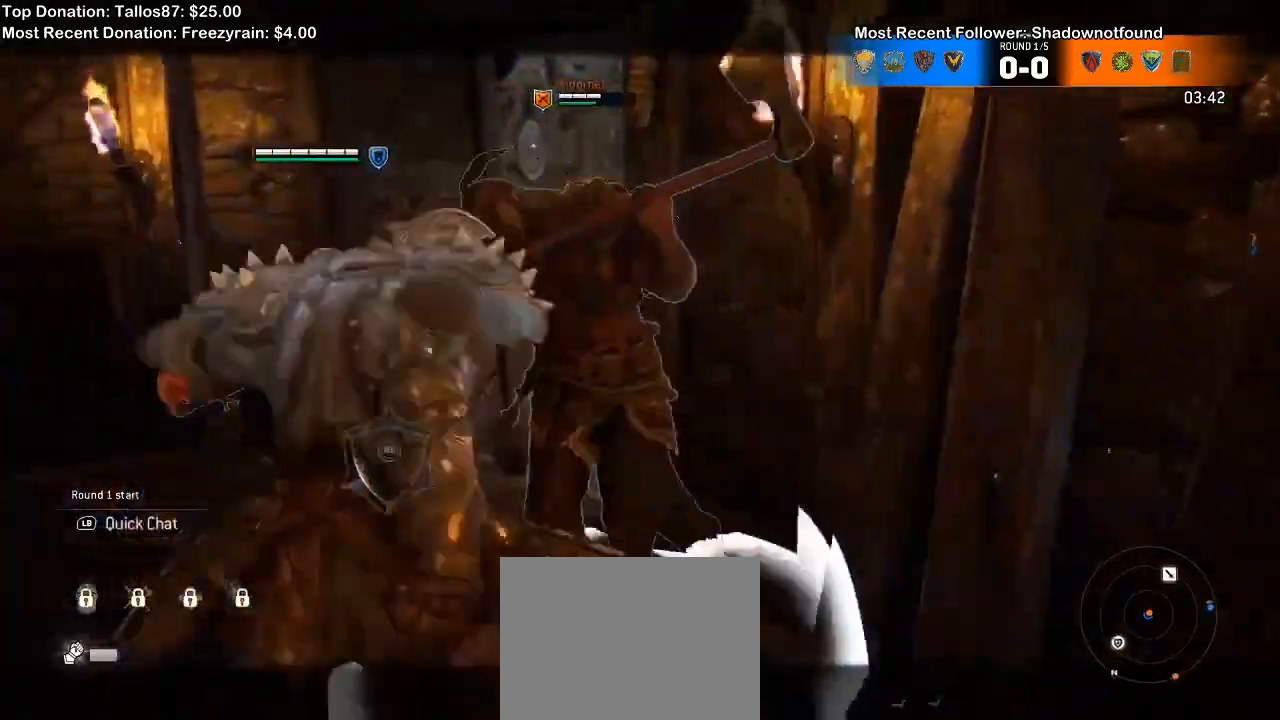
{"dt_ms": 500, "buttons": ["L2"], "left_stick": "down-left", "right_stick": "up", "events": []}